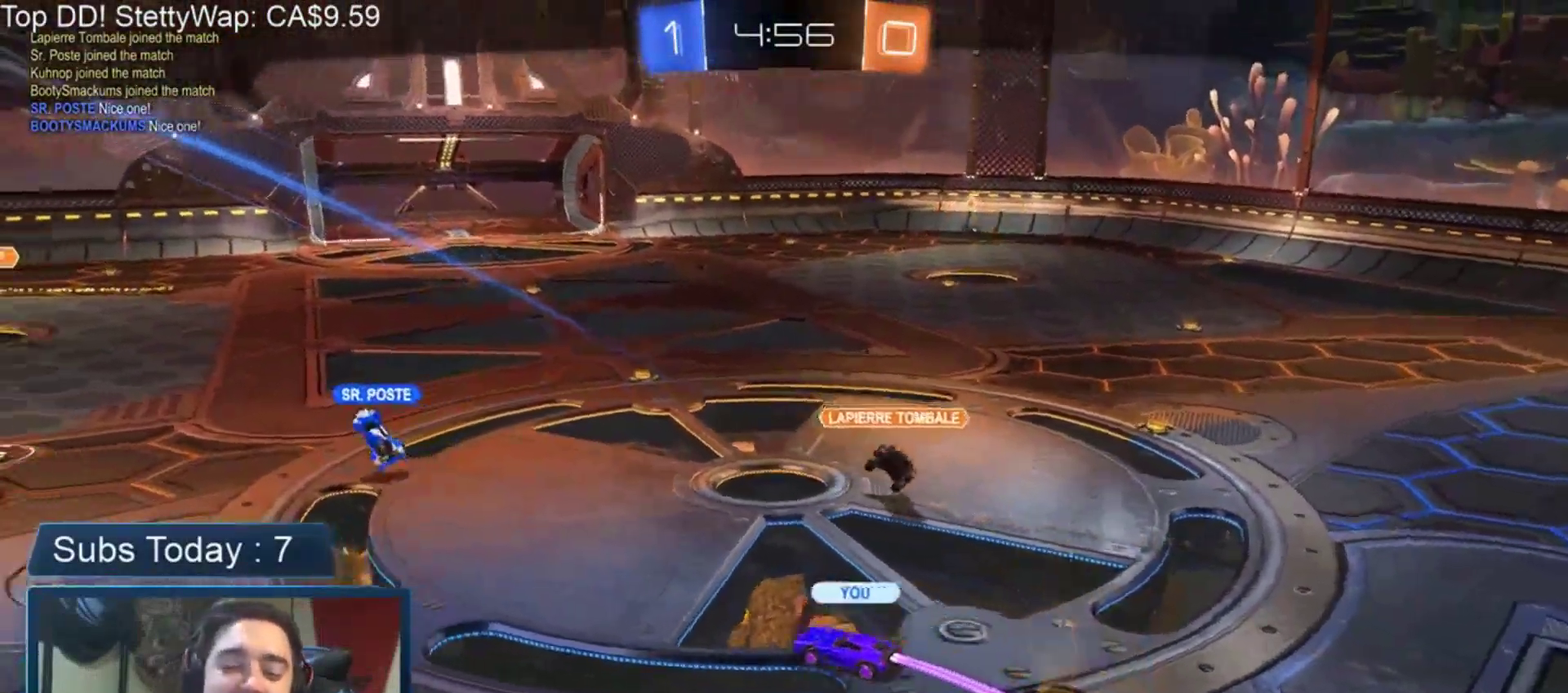
Gameplay with a controller (Xbox layout); each line is a JSON object with the inputs held at the frame after it (dt_ms = milliseconds from this image to that frame). "events" lists button and stick changes between this image and that frame as [ms after this image, input, new state], when the widget could be followed in between. Not read: R3.
{"dt_ms": 500, "buttons": ["A"], "left_stick": "center"}
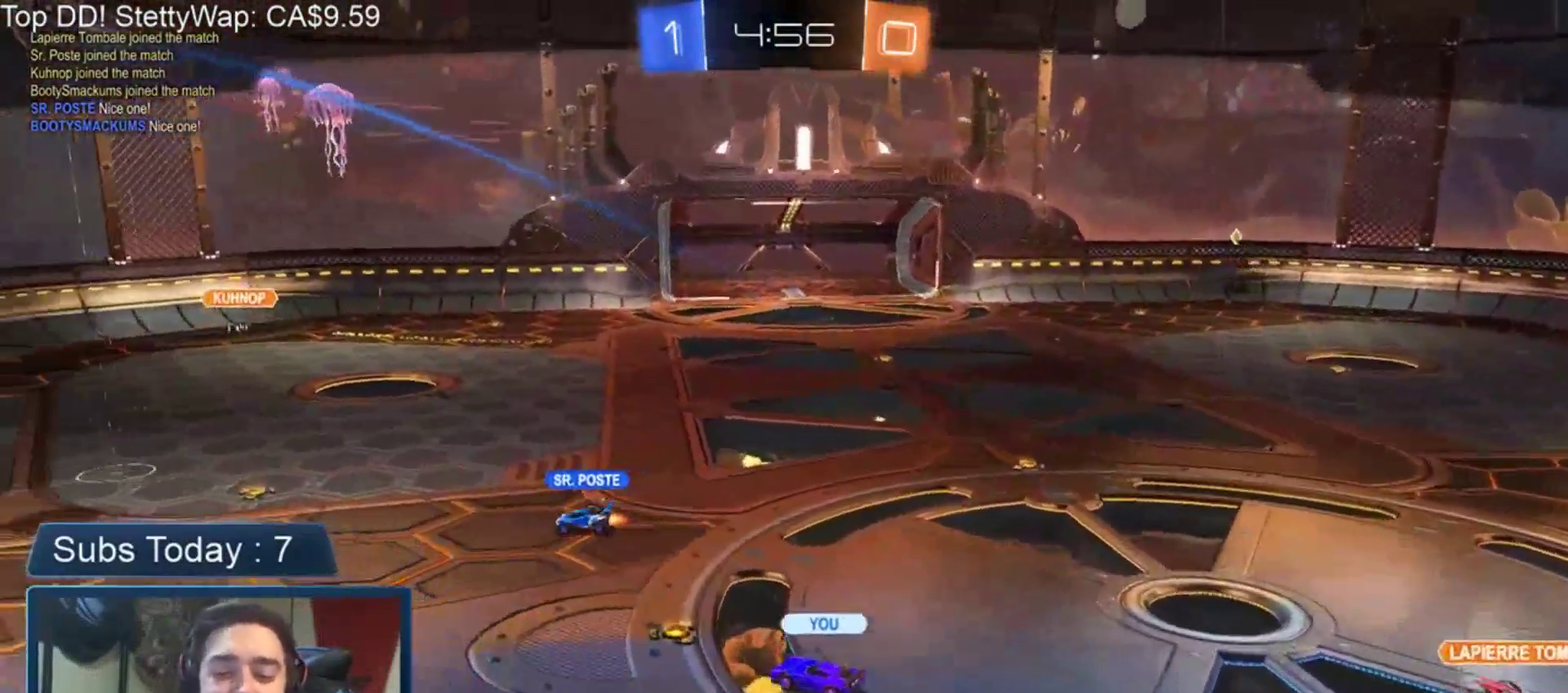
{"dt_ms": 500, "buttons": [], "left_stick": "center", "events": [[83, "A", "up"], [183, "A", "down"], [283, "A", "up"], [367, "A", "down"], [483, "A", "up"]]}
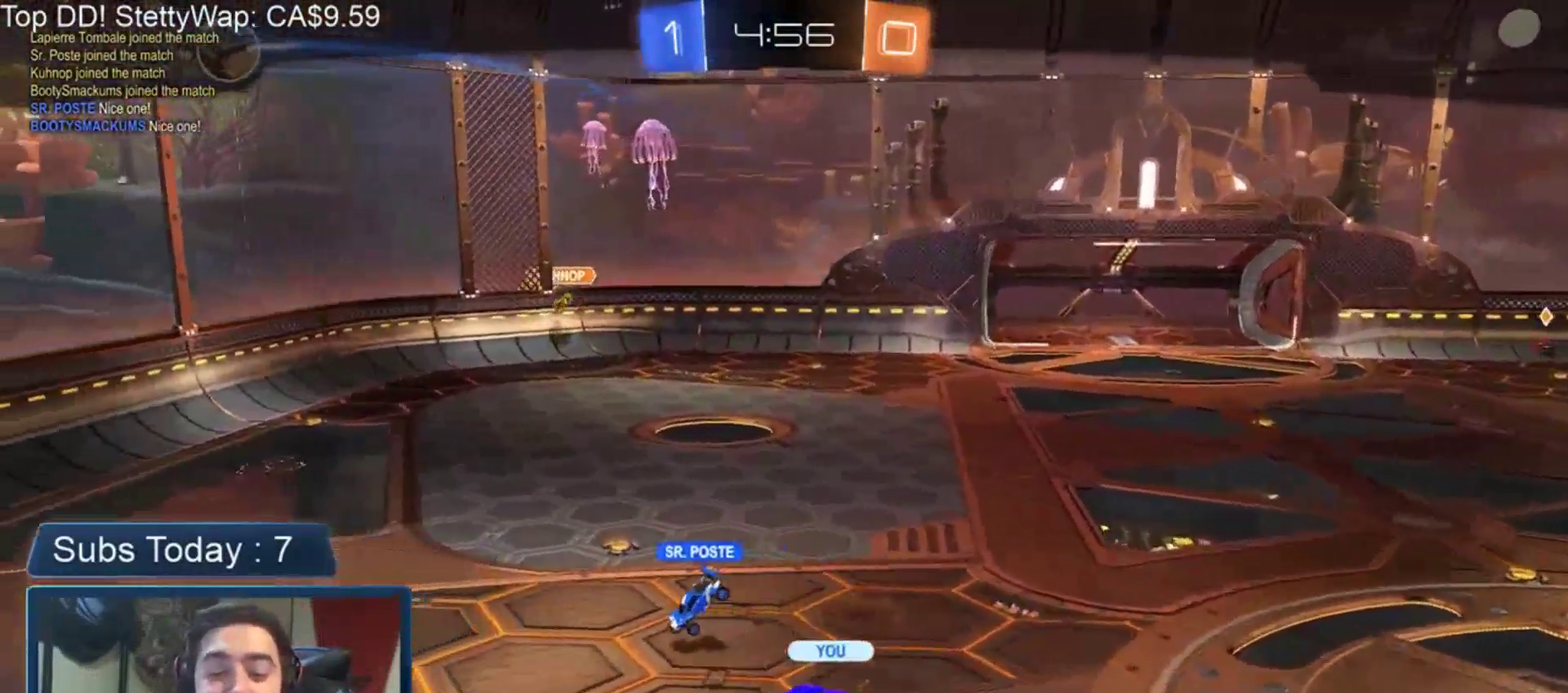
{"dt_ms": 500, "buttons": [], "left_stick": "center", "events": [[83, "A", "down"], [217, "A", "up"], [333, "A", "down"], [433, "A", "up"]]}
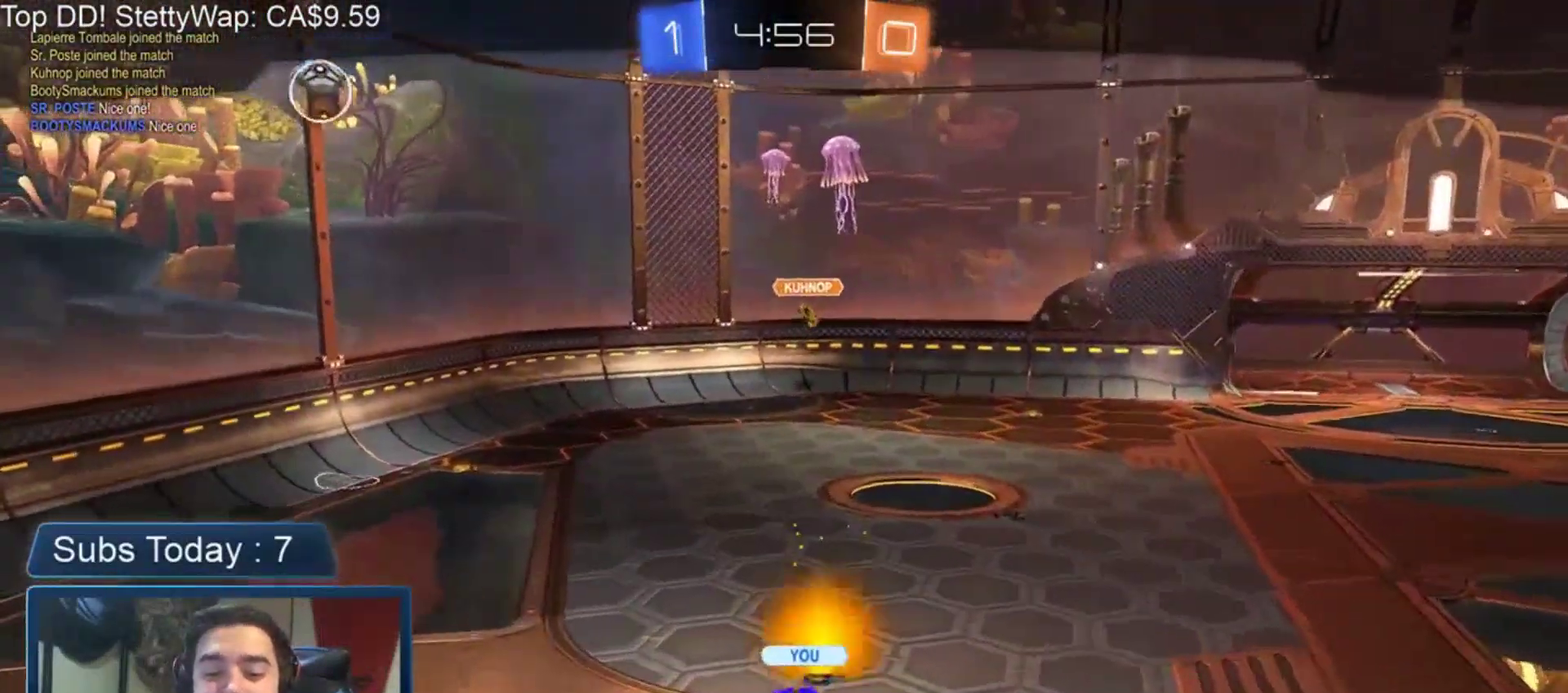
{"dt_ms": 500, "buttons": [], "left_stick": "center", "events": [[100, "A", "down"], [200, "A", "up"], [333, "A", "down"], [467, "A", "up"]]}
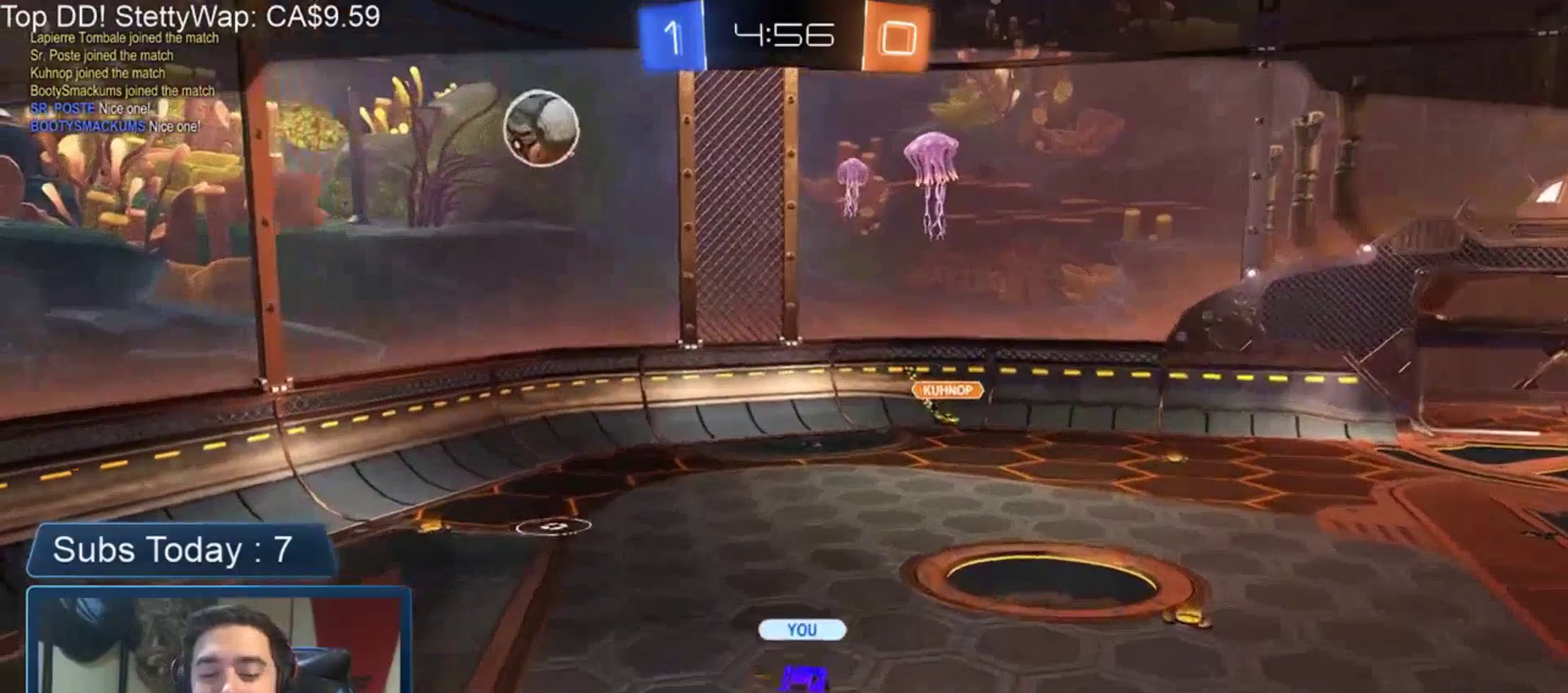
{"dt_ms": 500, "buttons": [], "left_stick": "center", "events": [[100, "A", "down"], [233, "A", "up"], [367, "A", "down"], [500, "A", "up"]]}
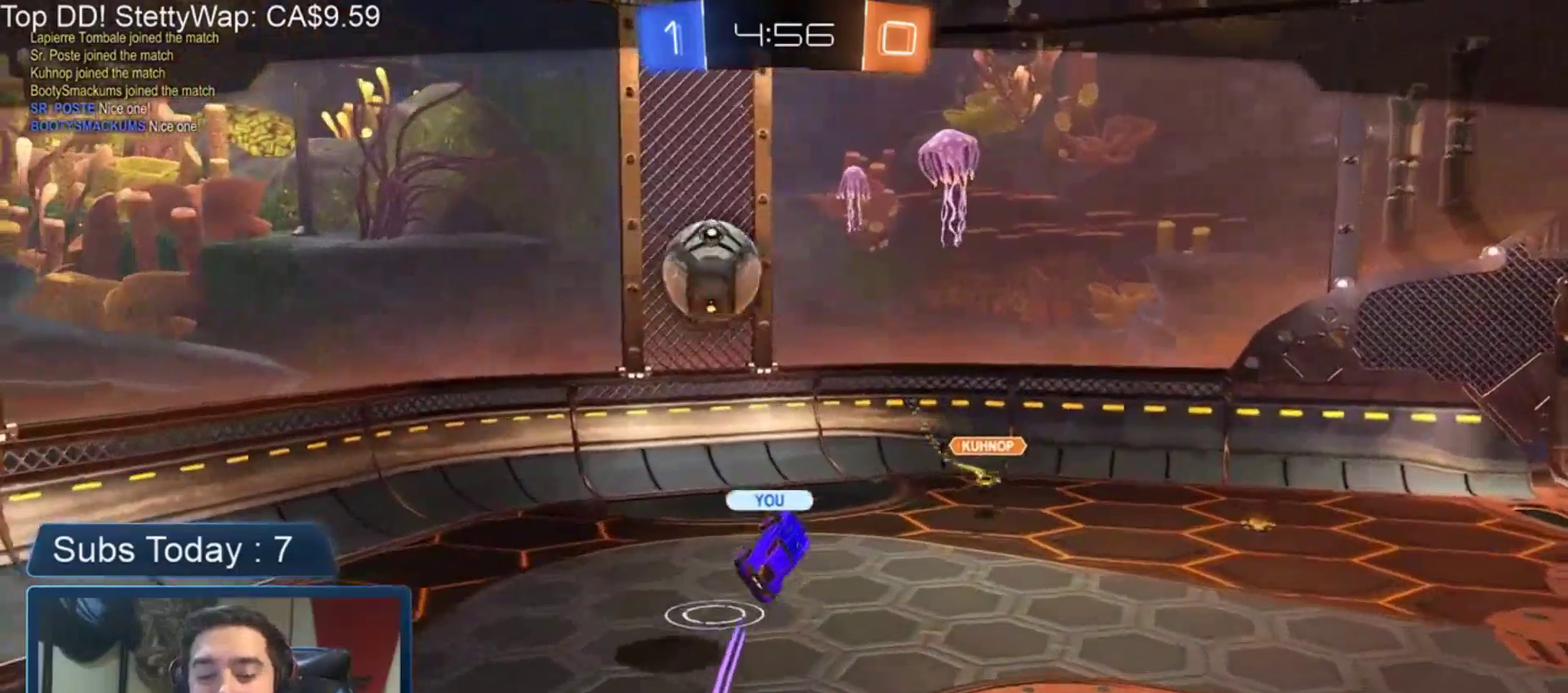
{"dt_ms": 500, "buttons": ["A"], "left_stick": "center", "events": [[100, "A", "down"], [200, "A", "up"], [300, "A", "down"], [400, "A", "up"], [450, "A", "down"]]}
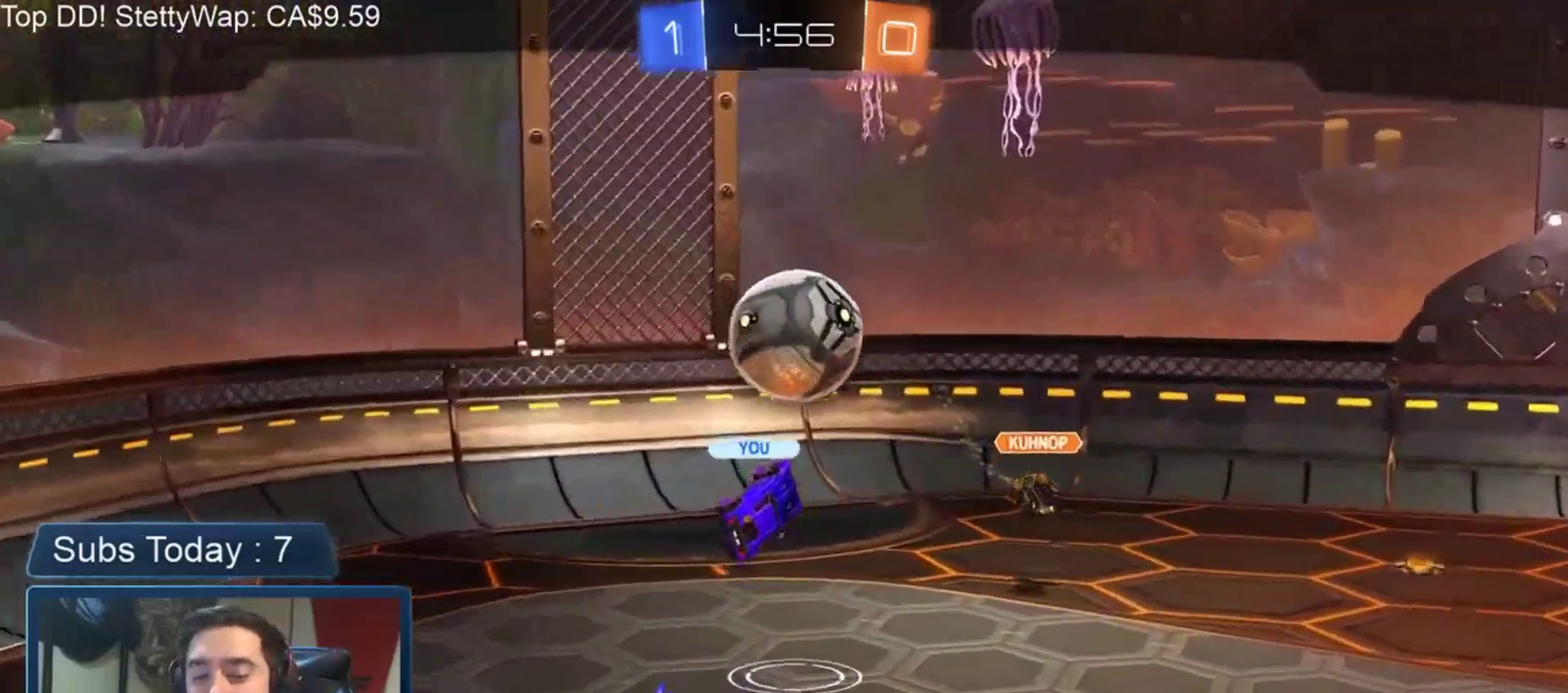
{"dt_ms": 500, "buttons": [], "left_stick": "center", "events": [[83, "A", "up"], [183, "A", "down"], [283, "A", "up"], [383, "A", "down"], [483, "A", "up"]]}
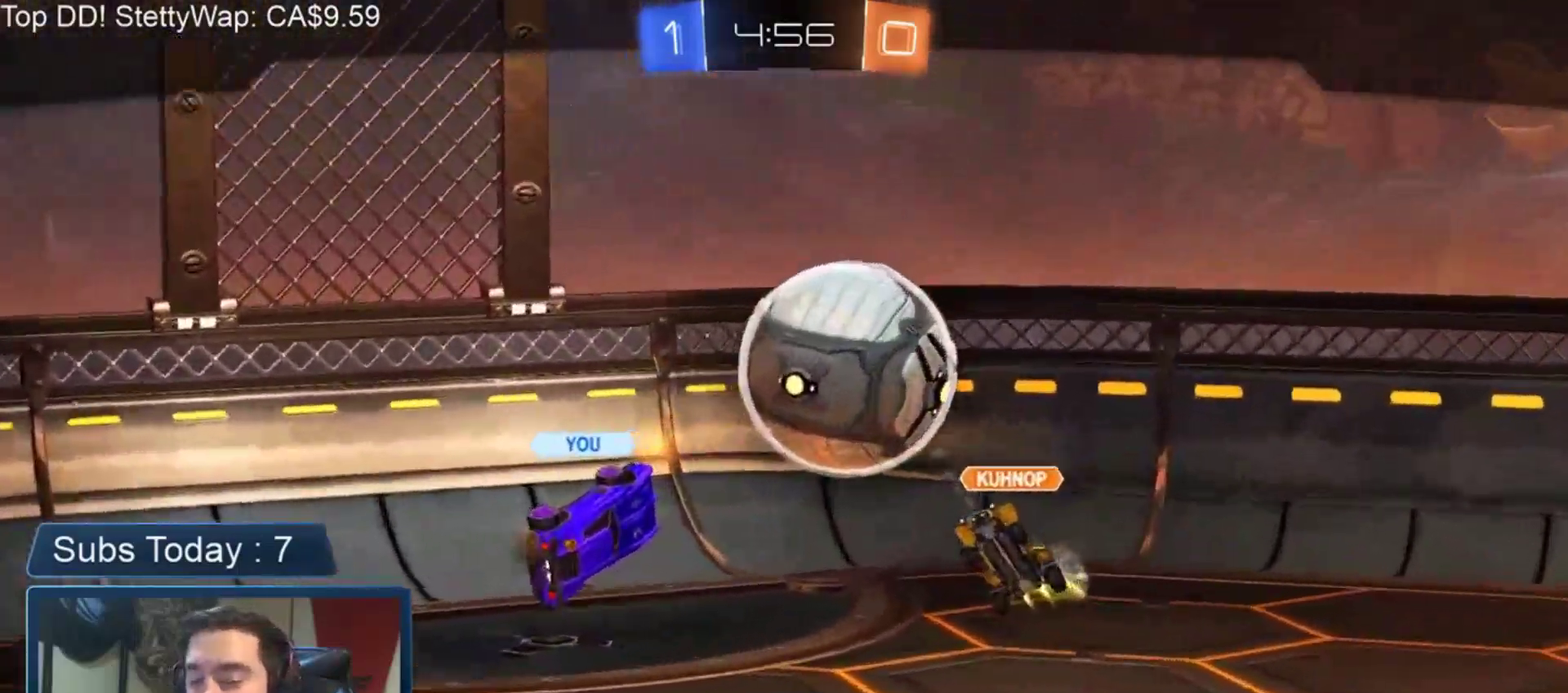
{"dt_ms": 500, "buttons": [], "left_stick": "center", "events": [[83, "A", "down"], [183, "A", "up"], [283, "A", "down"], [417, "A", "up"]]}
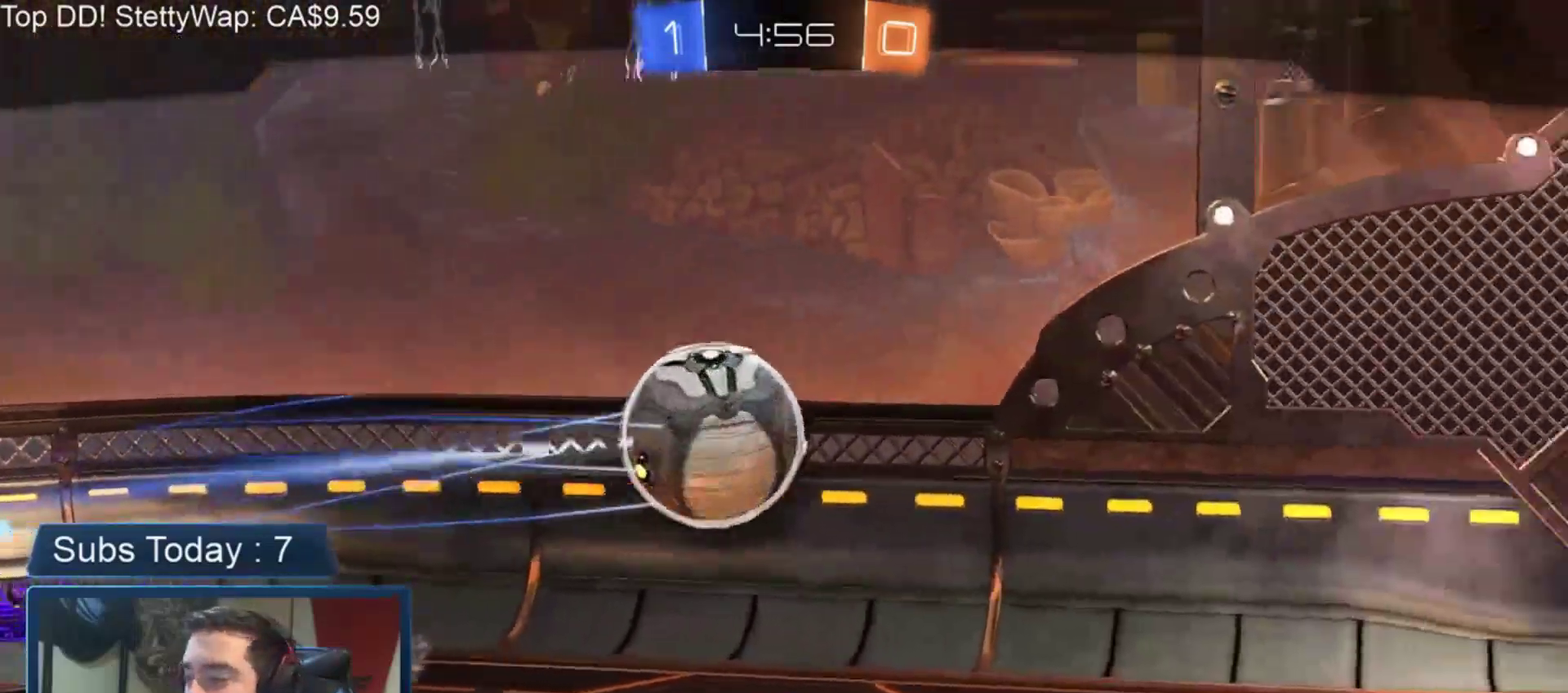
{"dt_ms": 500, "buttons": [], "left_stick": "center", "events": [[17, "A", "down"], [150, "A", "up"], [350, "A", "down"], [483, "A", "up"]]}
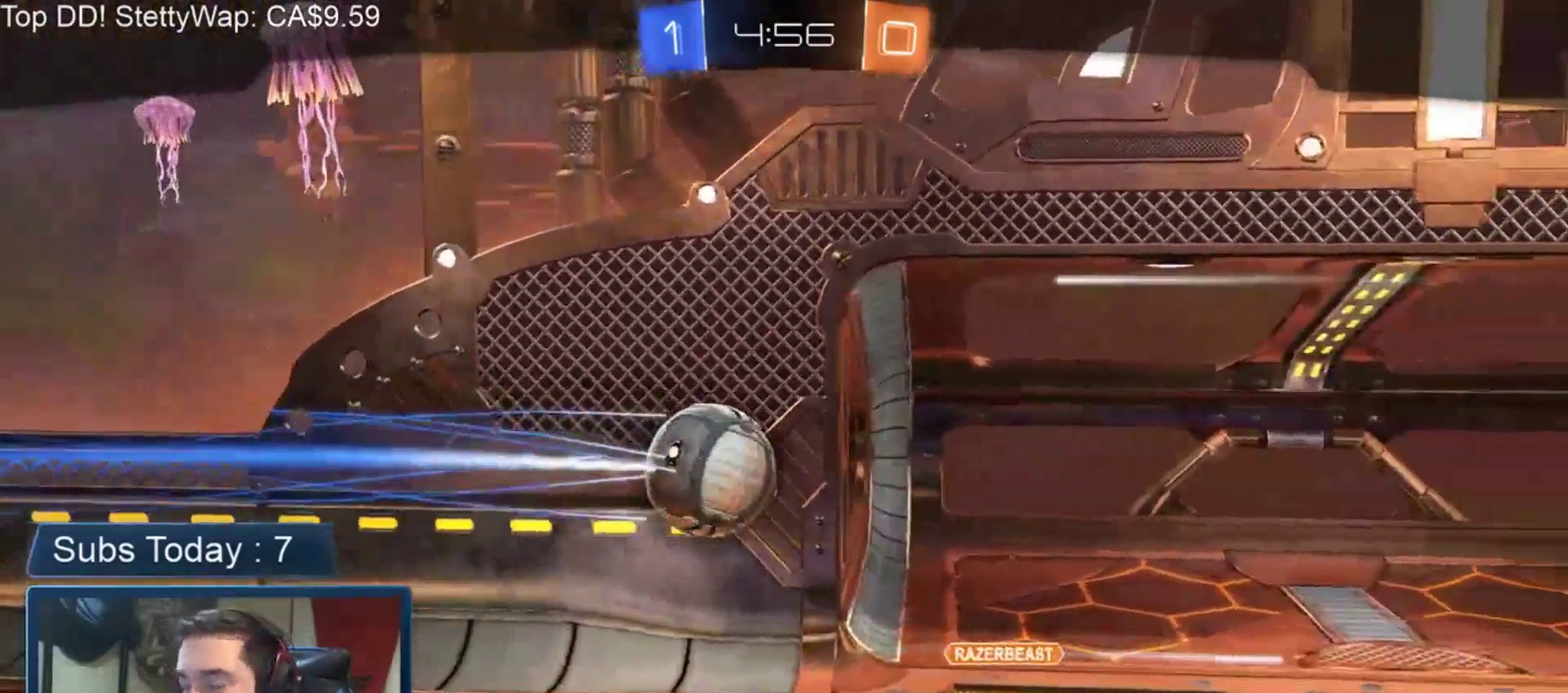
{"dt_ms": 500, "buttons": [], "left_stick": "center", "events": [[200, "A", "down"], [333, "A", "up"]]}
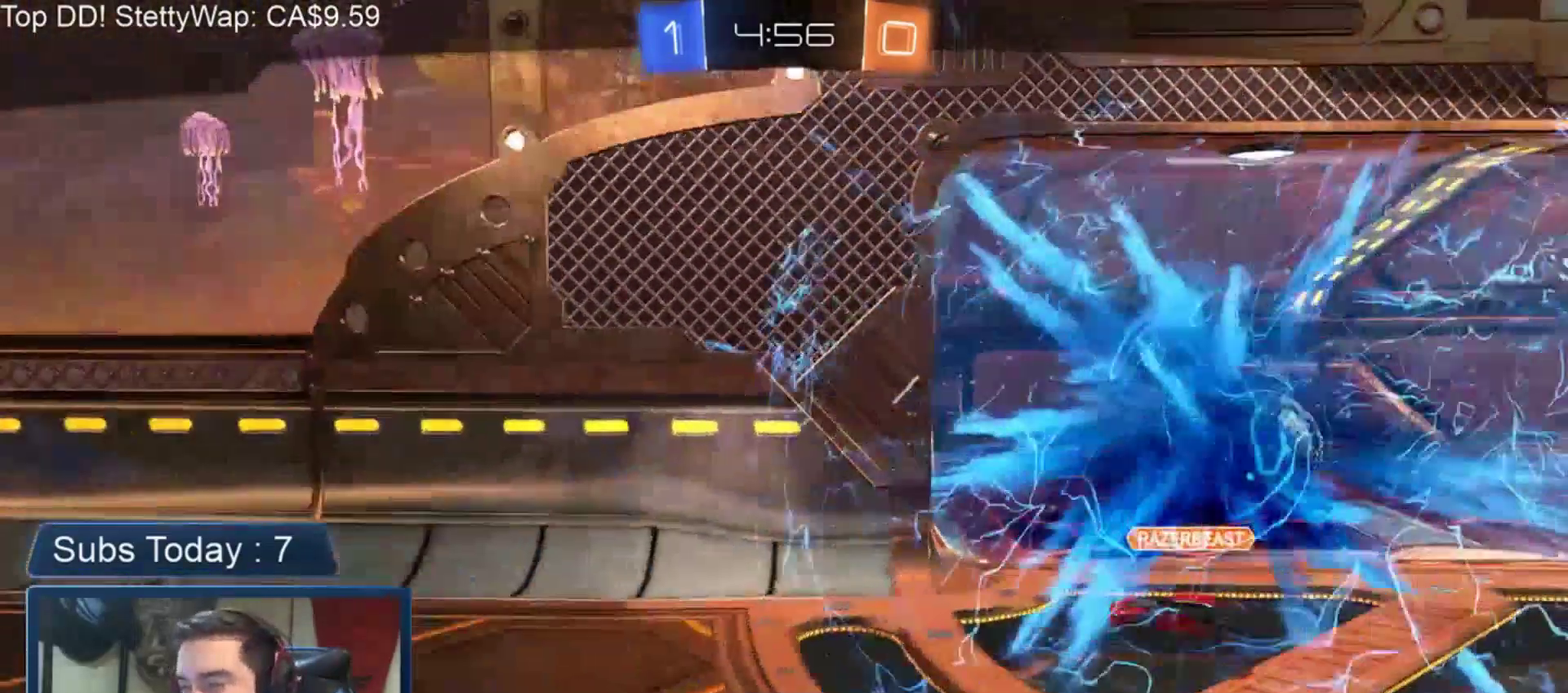
{"dt_ms": 500, "buttons": [], "left_stick": "center", "events": [[33, "A", "down"], [167, "A", "up"], [367, "A", "down"], [467, "A", "up"]]}
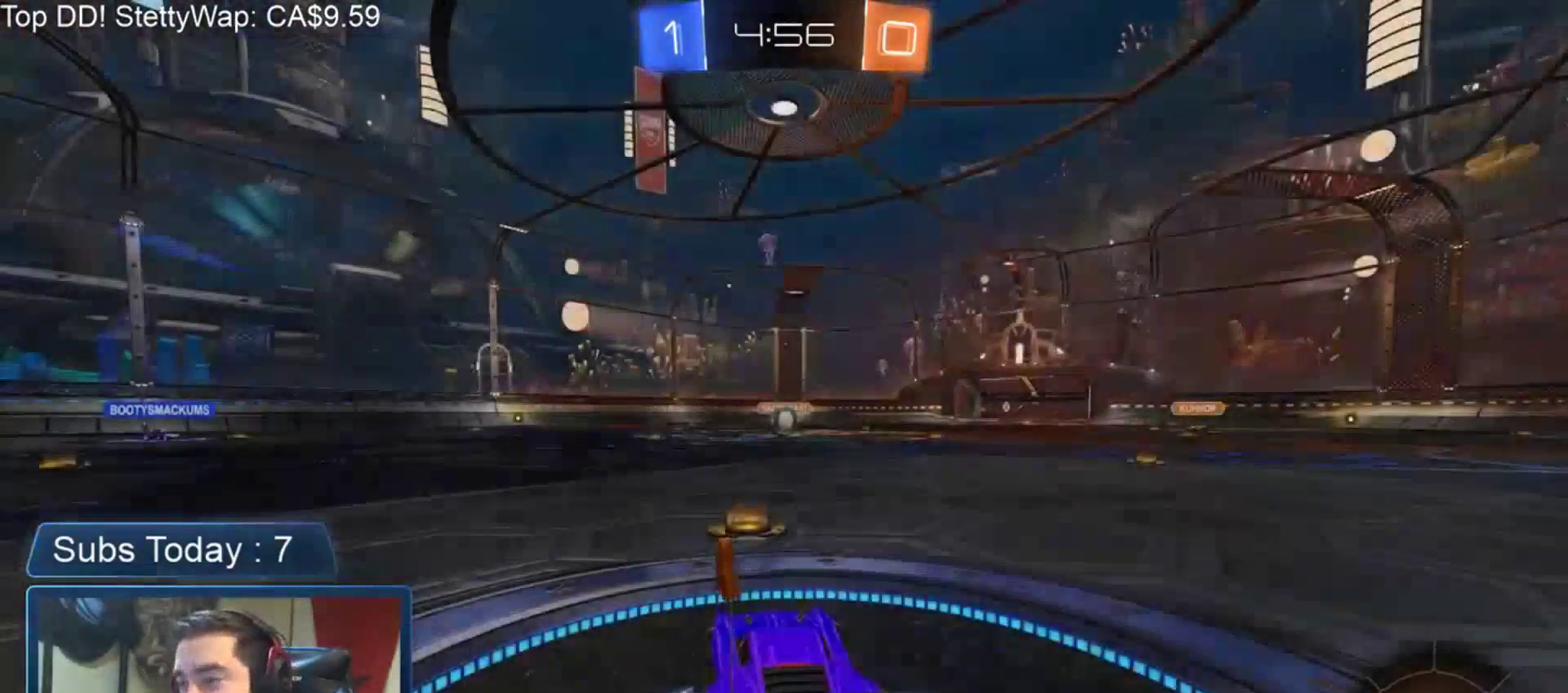
{"dt_ms": 500, "buttons": [], "left_stick": "center", "events": []}
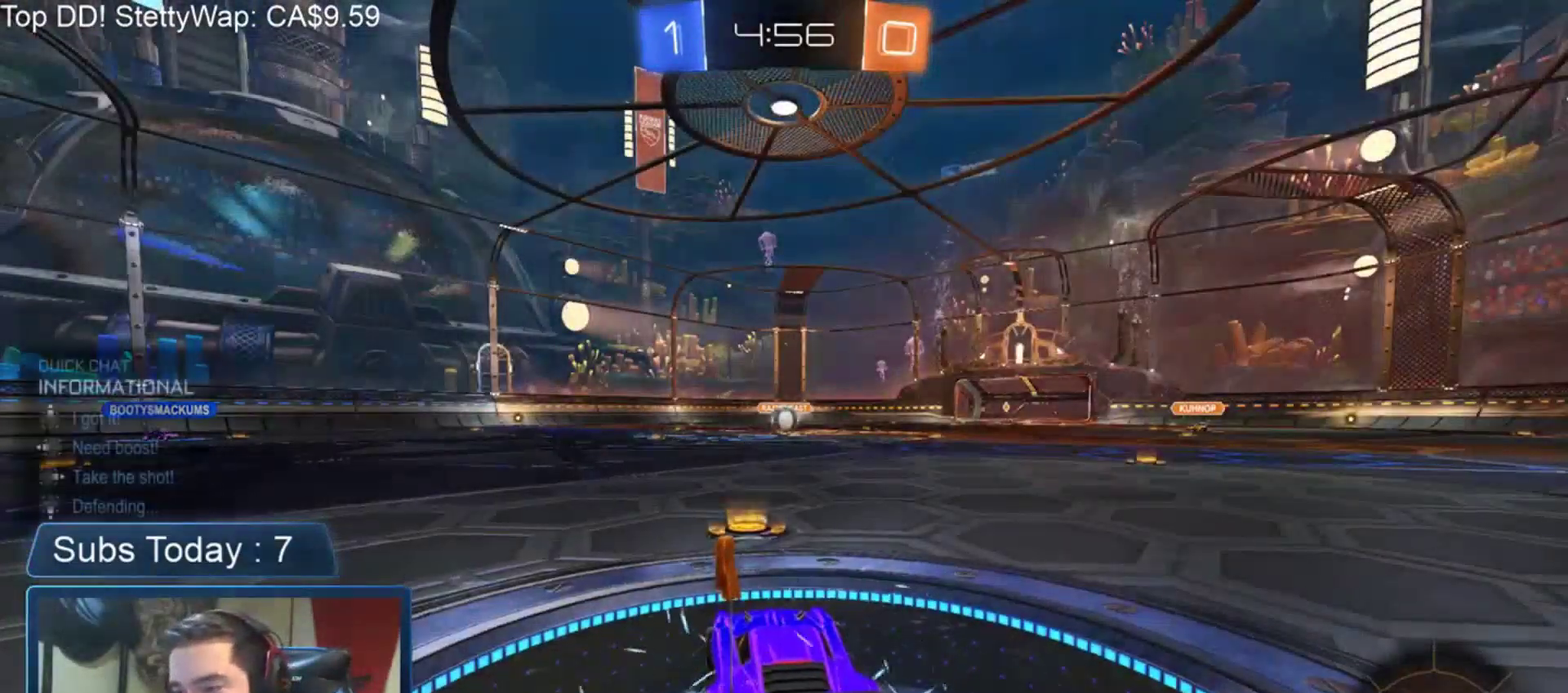
{"dt_ms": 1000, "buttons": [], "left_stick": "center", "events": [[200, "Y", "down"], [317, "Y", "up"], [750, "Y", "down"], [883, "Y", "up"]]}
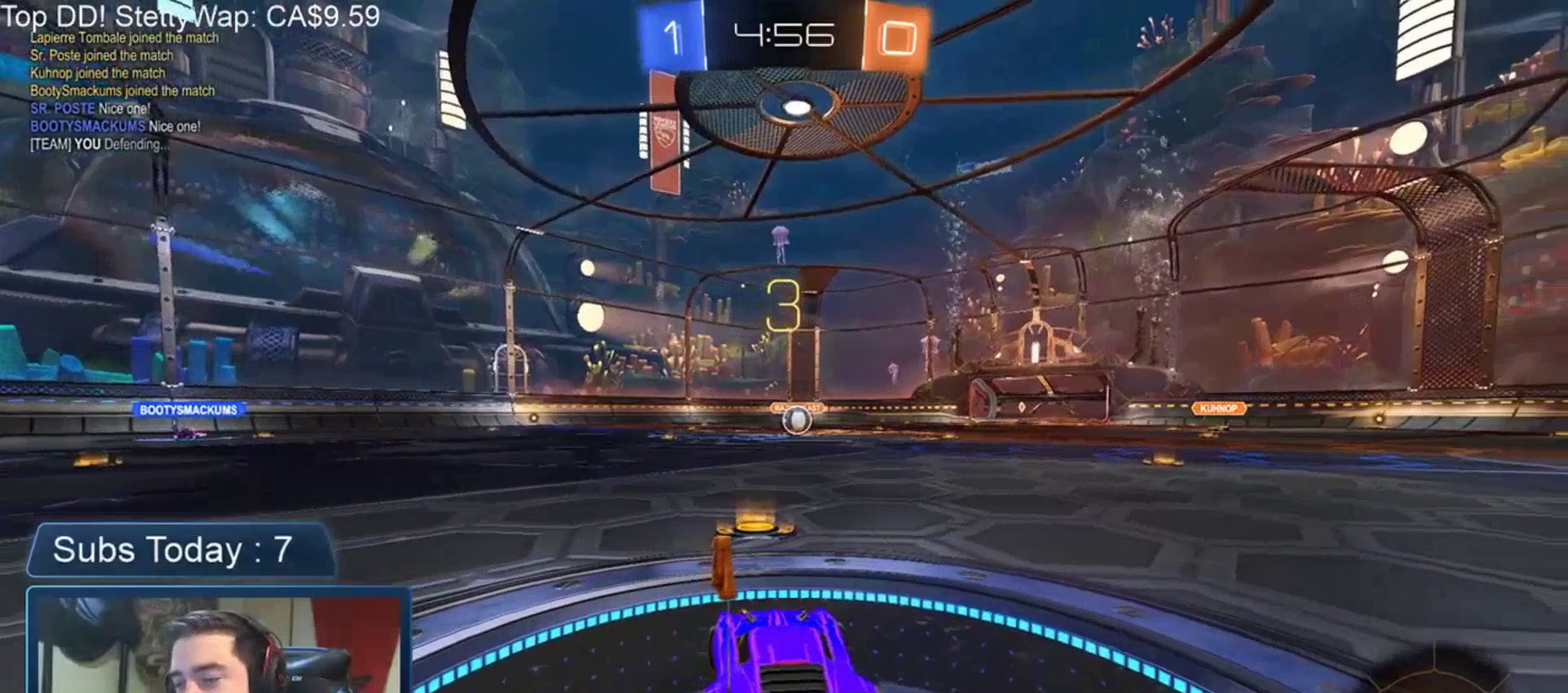
{"dt_ms": 500, "buttons": [], "left_stick": "center", "events": [[150, "Y", "down"], [283, "Y", "up"]]}
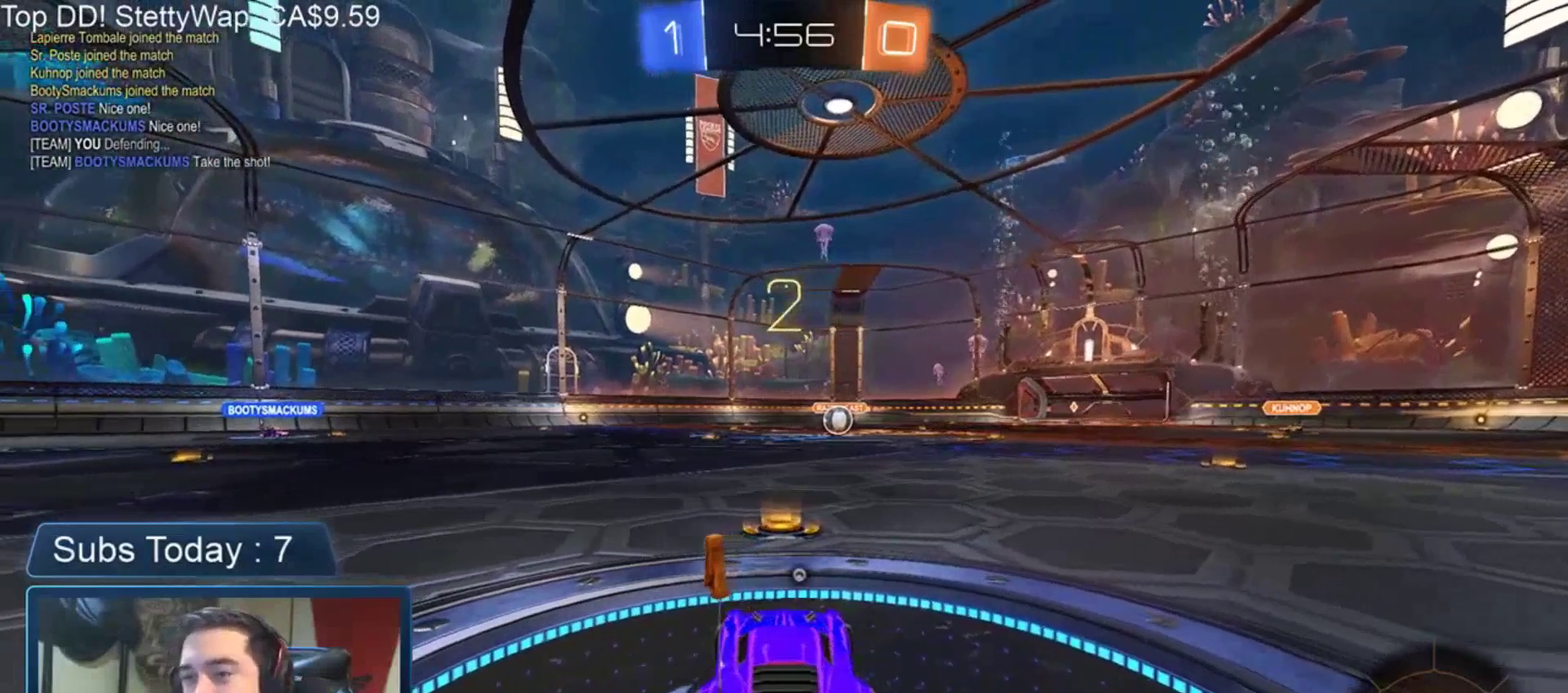
{"dt_ms": 500, "buttons": [], "left_stick": "center", "events": [[83, "Y", "down"], [217, "Y", "up"]]}
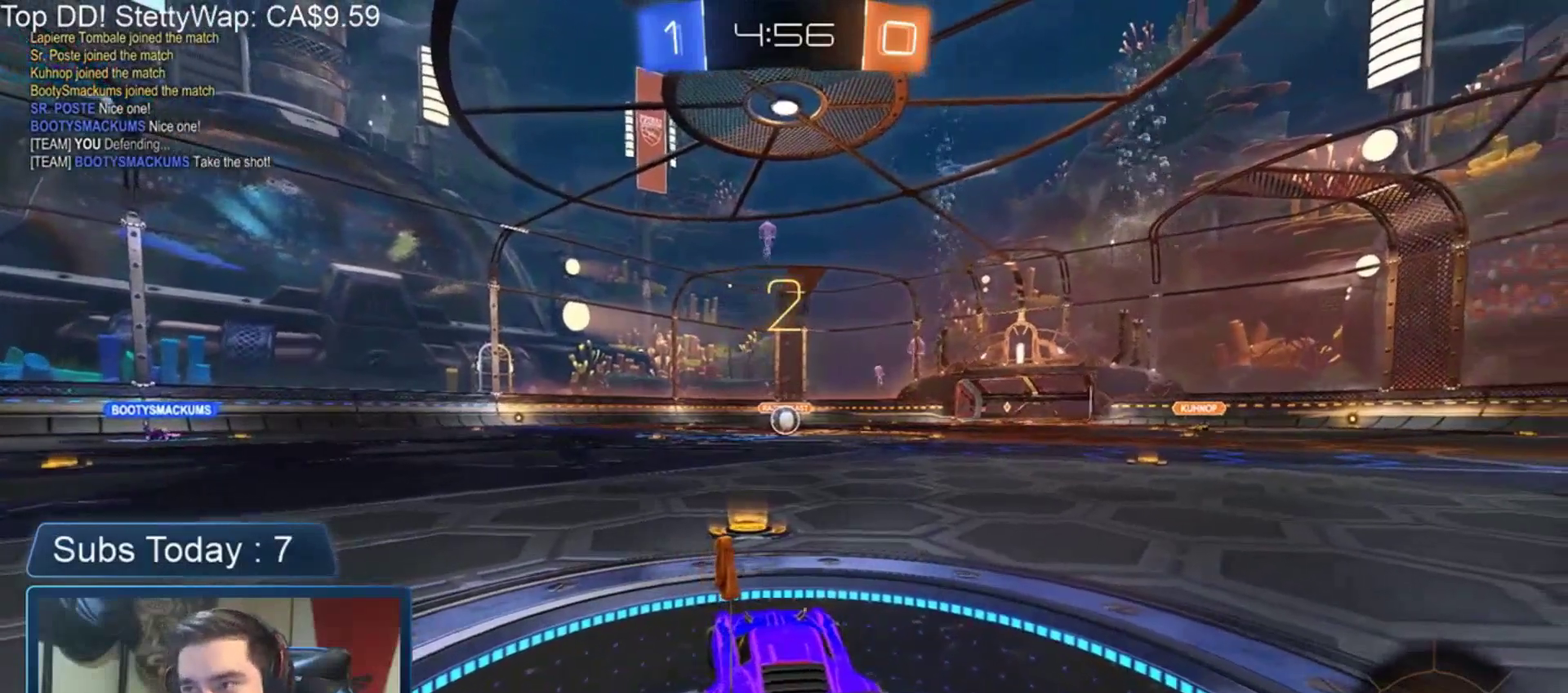
{"dt_ms": 500, "buttons": [], "left_stick": "center", "events": [[367, "Y", "down"], [467, "Y", "up"]]}
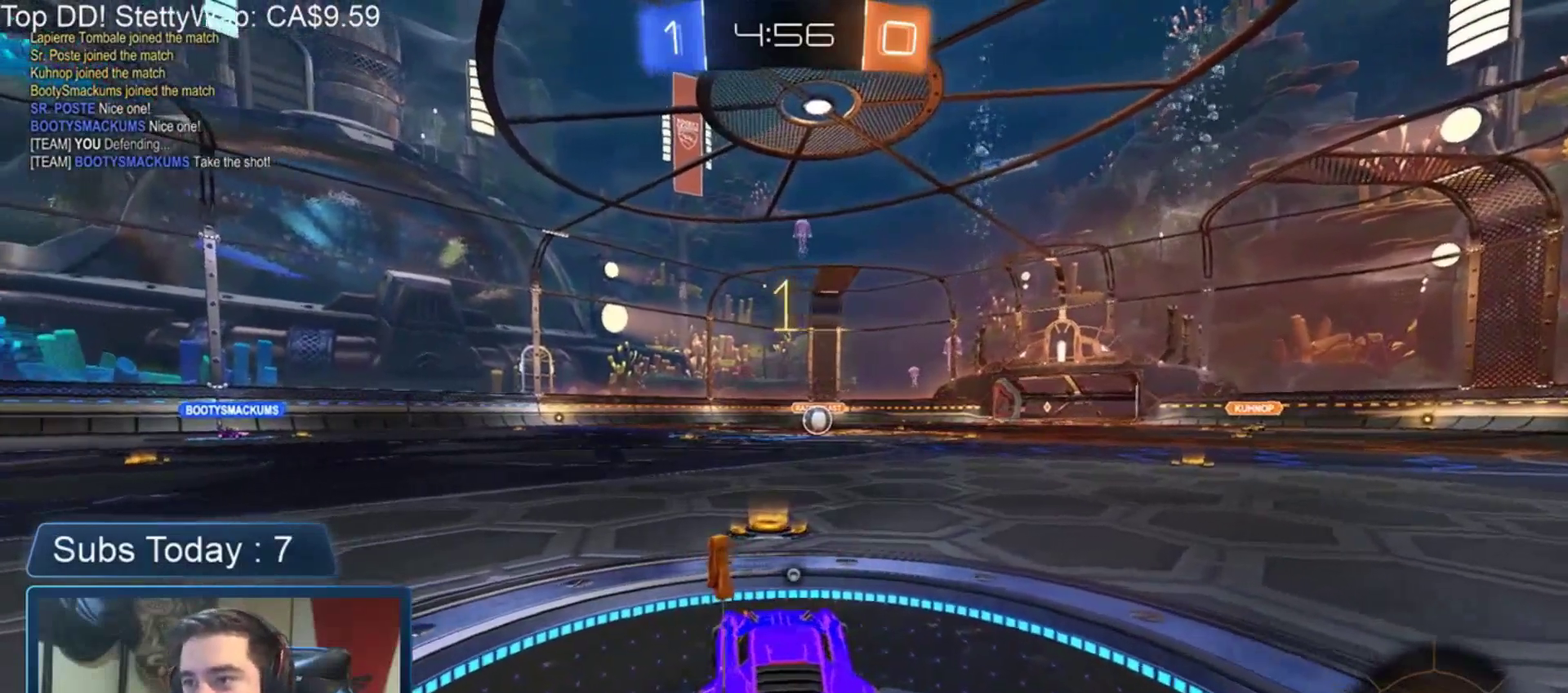
{"dt_ms": 500, "buttons": ["B", "R2"], "left_stick": "up", "events": [[200, "R2", "down"], [200, "Y", "down"], [300, "Y", "up"], [333, "left_stick", "up"], [433, "B", "down"]]}
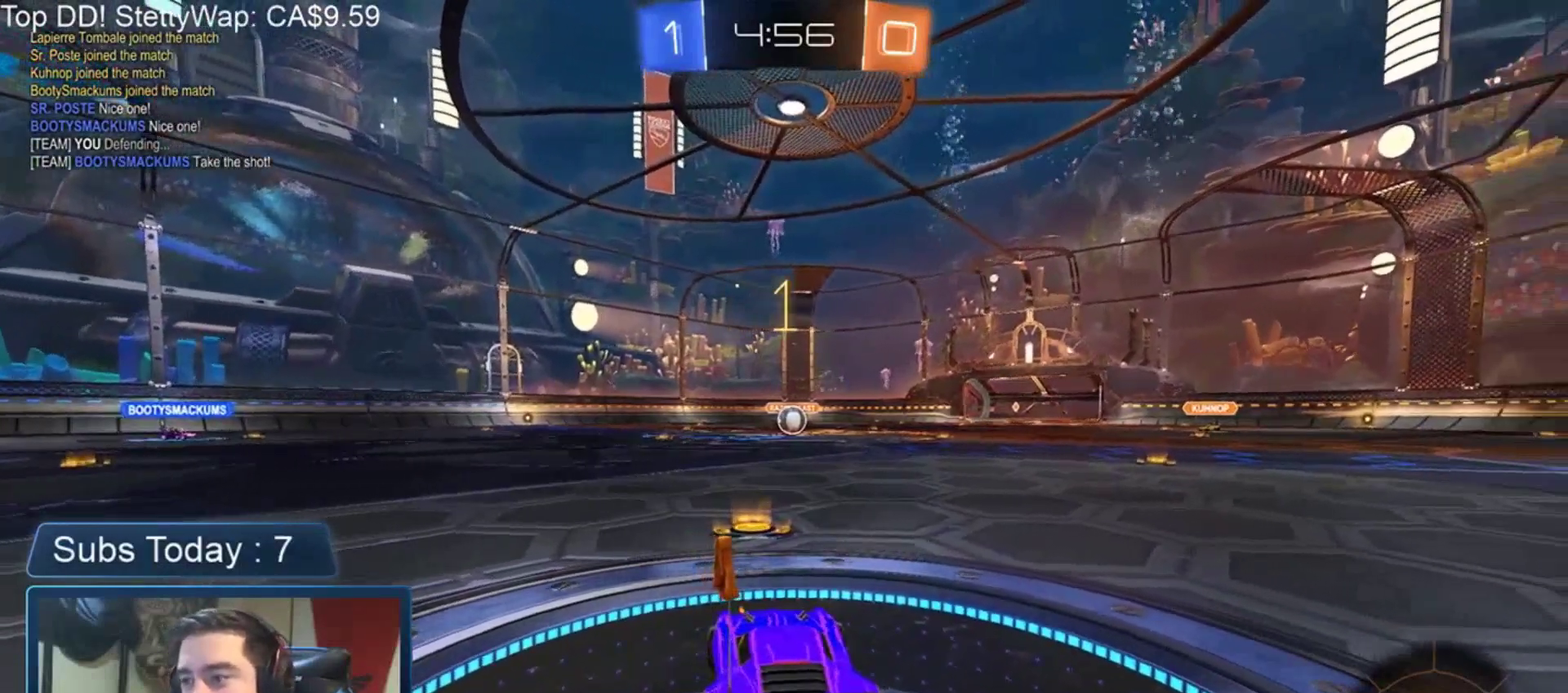
{"dt_ms": 500, "buttons": ["B", "R2"], "left_stick": "up-right", "events": [[483, "left_stick", "up-right"]]}